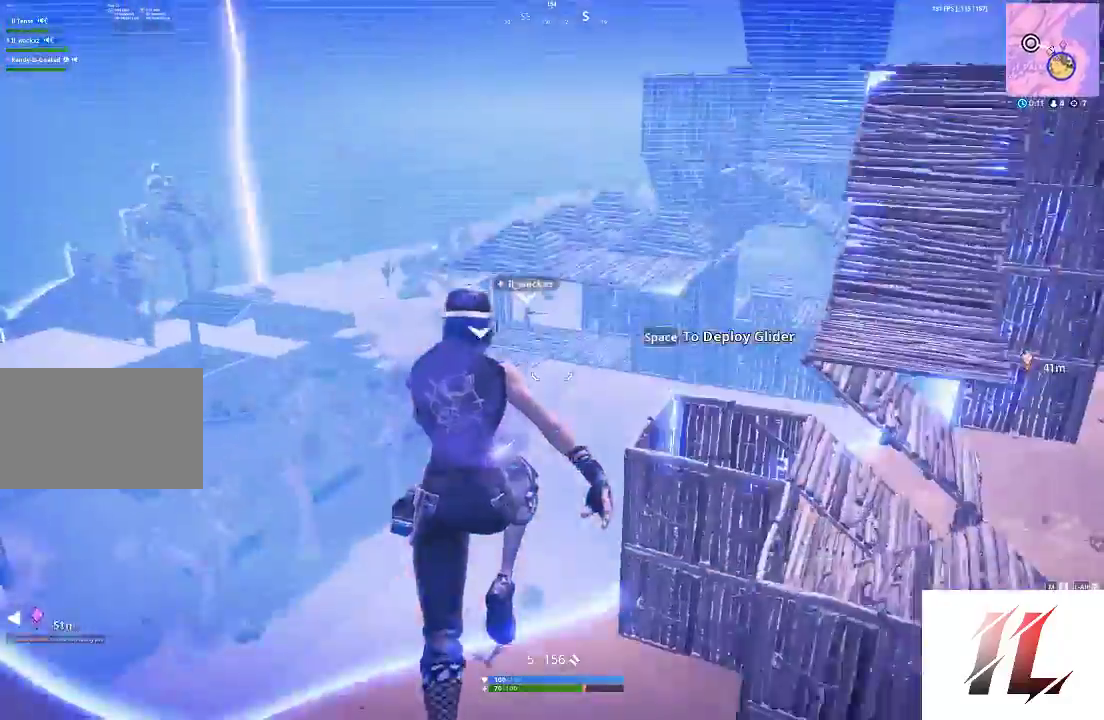
Gameplay with keyboard and mouse; each line is a JSON object with the keys and mouse buttons held at the frame after it. "events" lists presses ("down") and releases ("up") of "1", "2", "3", "4", "5", "a", "alt", "c", "caps_lock", "ctrl", "d", "e", "f", "g", "q", "r", "s", "shift", "space", "t", "tab", "v", "w", "x", "z", "mouse_left", "mouse_wheel" and "mouse_right" between this image and that frame as [ms after this image, input, new state], when the widget could be followed in between. "mouse_left", "mouse_wheel", "mouse_right" = the "left", "wheel", "right" buttons of the "mouse" list. No other keys are recorded. "wheel" means that the mouse wheel is clicked or scrolled. Not read: mouse_move.
{"keys": ["shift", "w"], "mouse": [], "events": []}
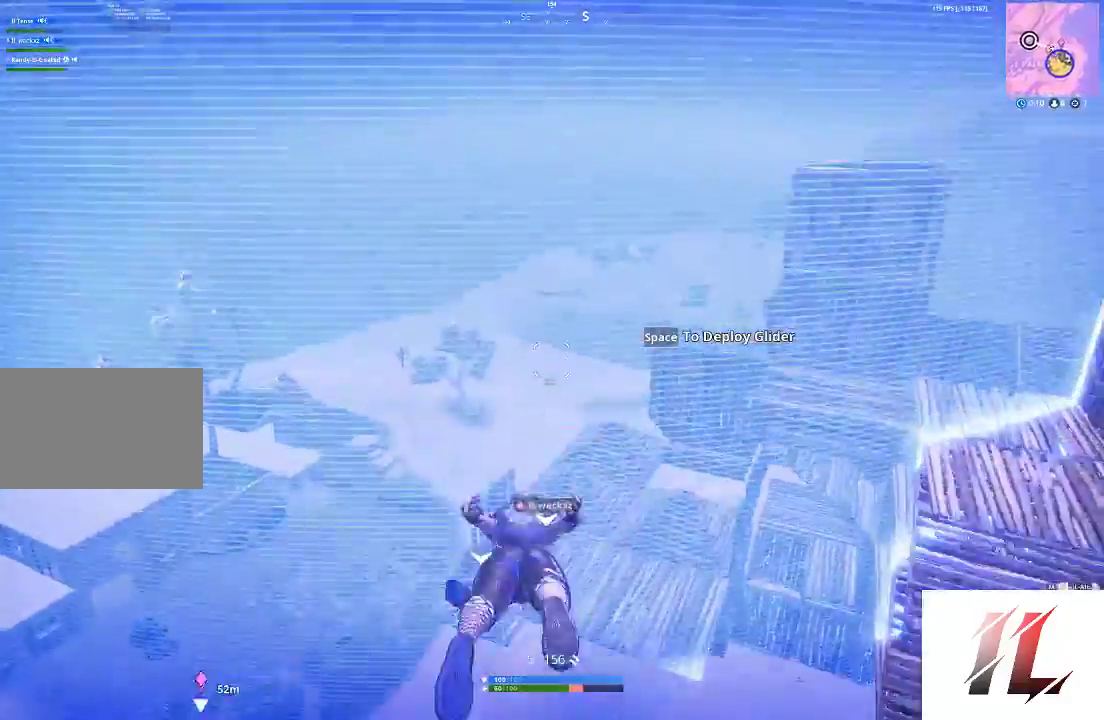
{"keys": ["shift", "w"], "mouse": [], "events": []}
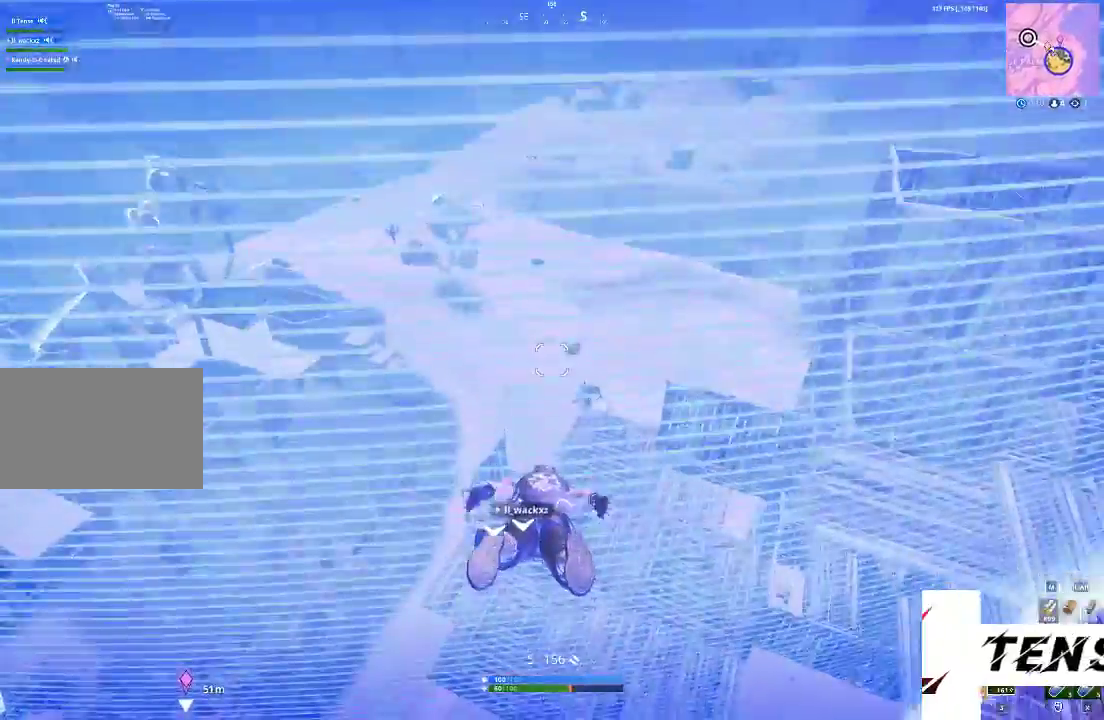
{"keys": ["shift", "w"], "mouse": [], "events": []}
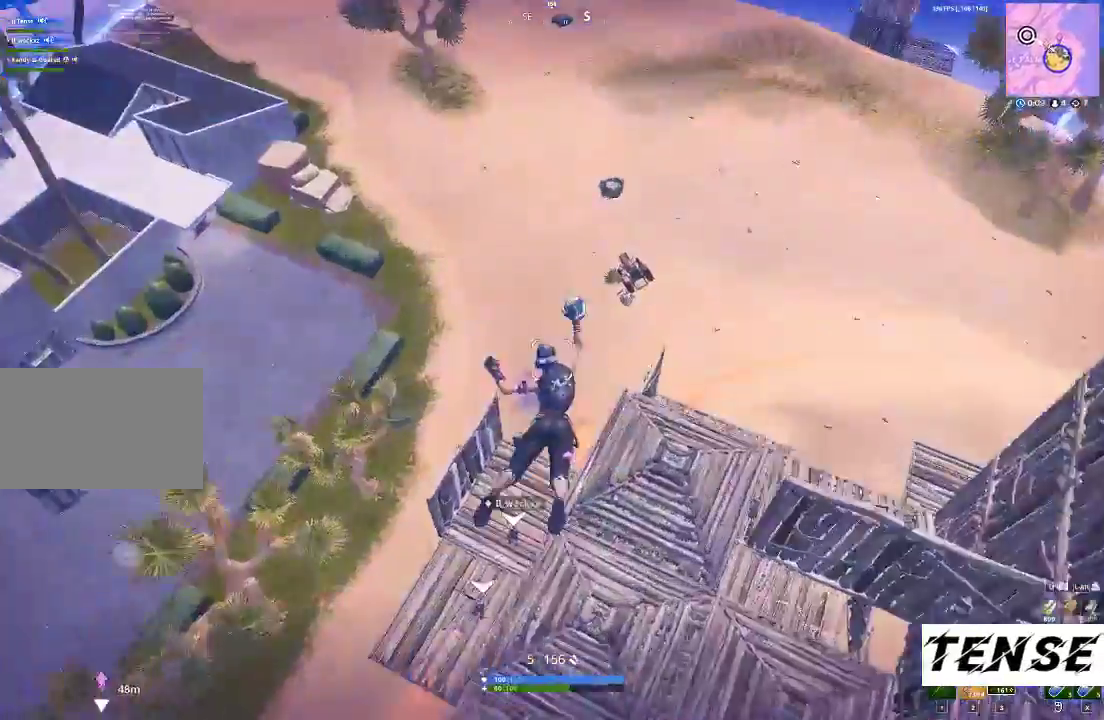
{"keys": ["a", "s"], "mouse": [], "events": [[100, "d", "down"], [100, "shift", "up"], [100, "w", "up"], [233, "s", "down"], [333, "d", "up"], [433, "a", "down"]]}
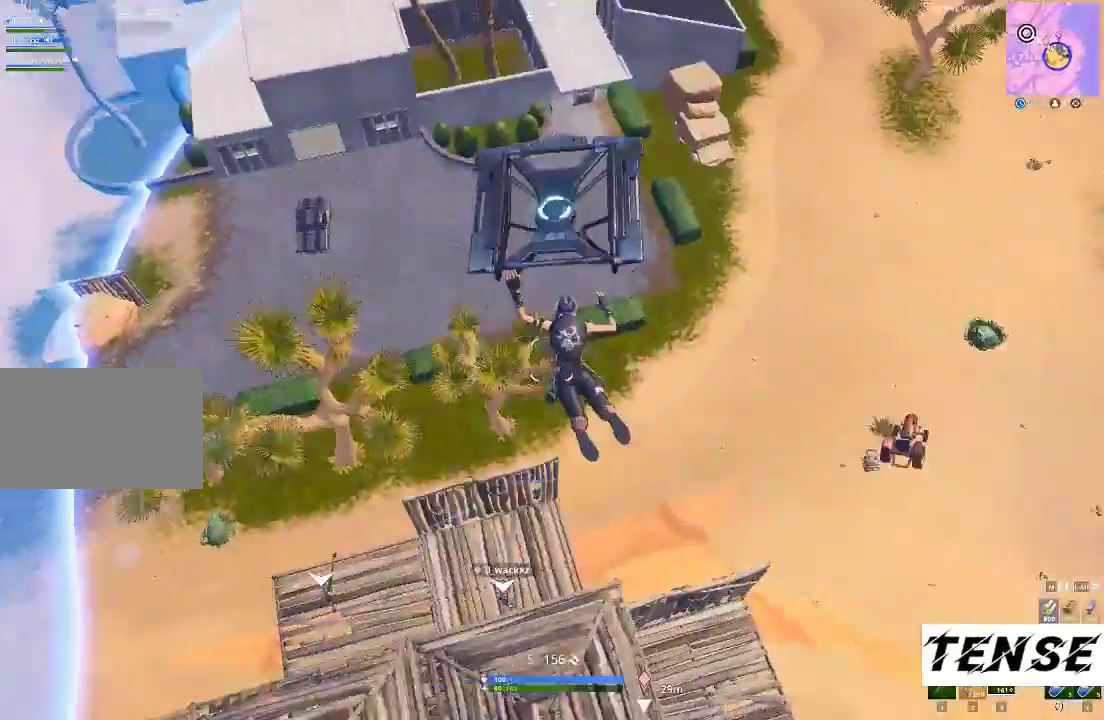
{"keys": ["a"], "mouse": [], "events": [[200, "s", "up"]]}
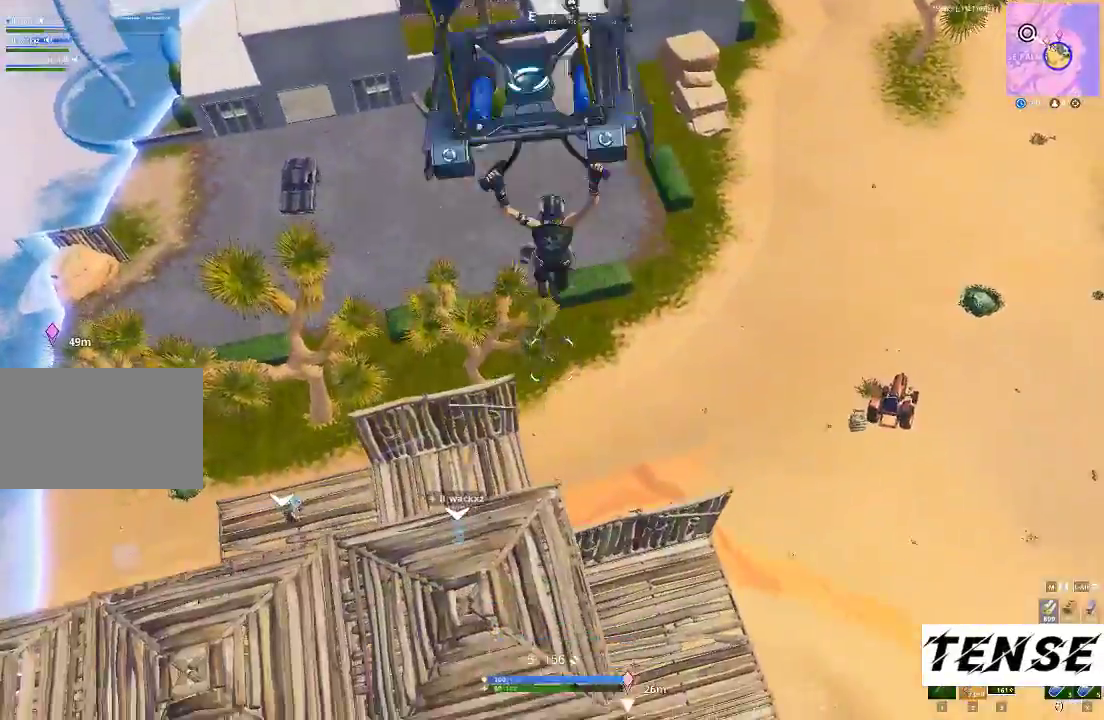
{"keys": ["t"], "mouse": [], "events": [[67, "2", "down"], [233, "2", "up"], [433, "t", "down"], [500, "a", "up"]]}
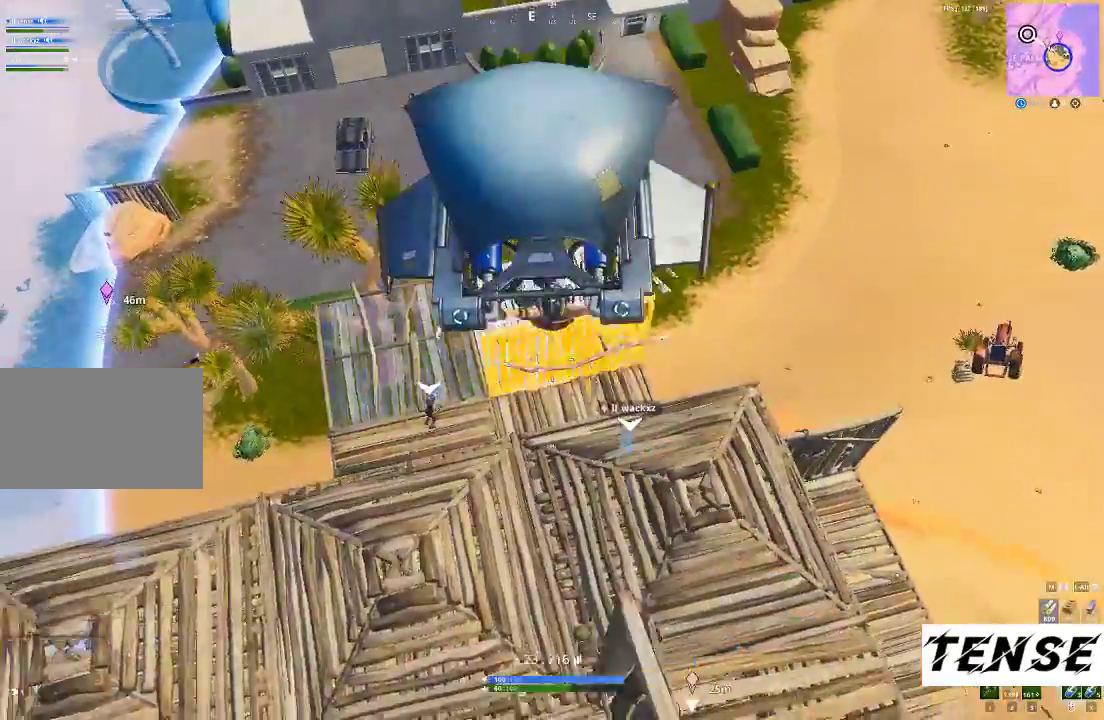
{"keys": [], "mouse": [], "events": [[67, "t", "up"], [200, "d", "down"], [200, "mouse_right", "down"], [267, "mouse_right", "up"], [500, "d", "up"]]}
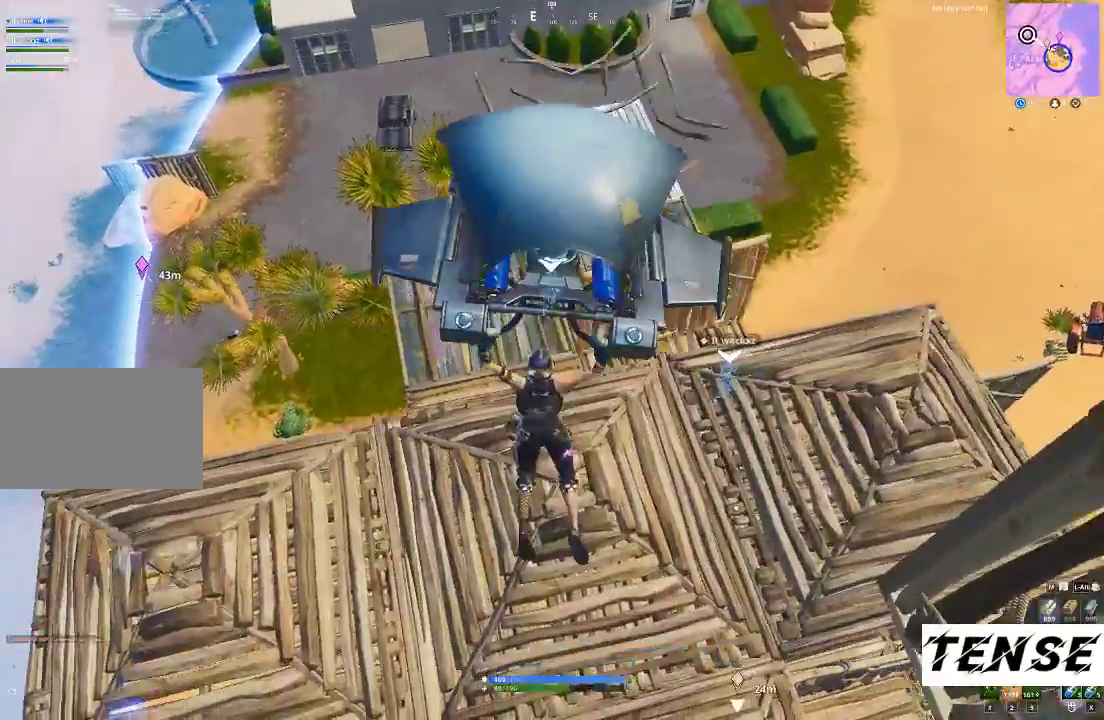
{"keys": ["w"], "mouse": [], "events": [[67, "w", "down"], [100, "w", "up"], [300, "w", "down"], [400, "w", "up"], [467, "w", "down"]]}
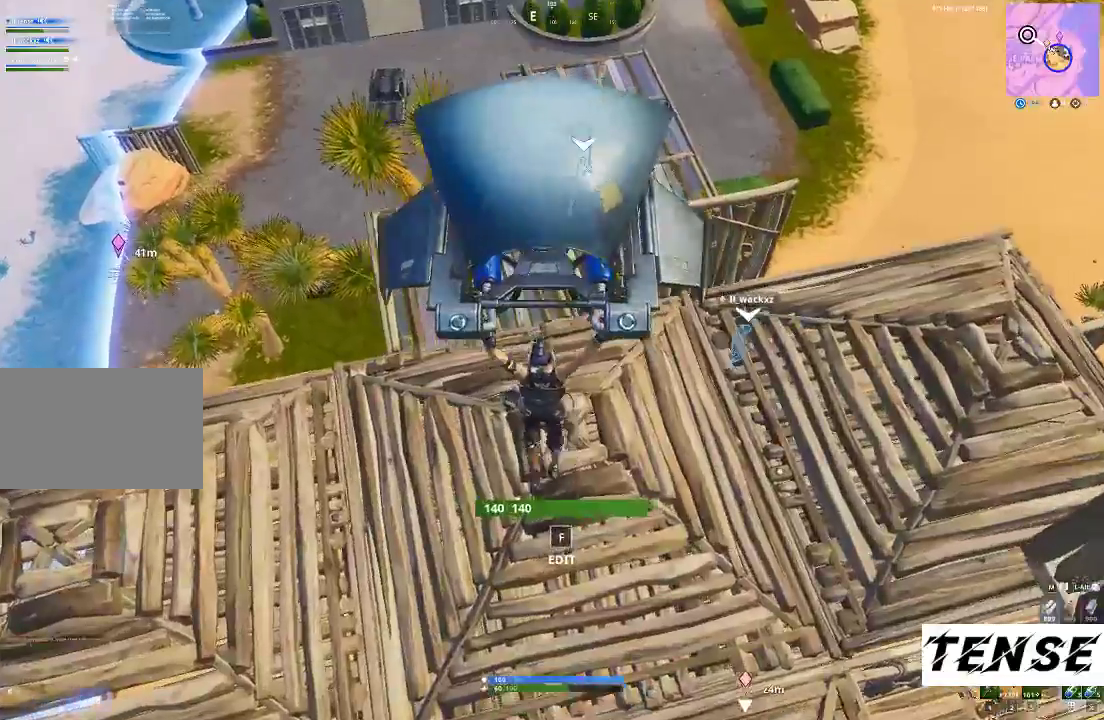
{"keys": ["shift", "w"], "mouse": [], "events": [[133, "shift", "down"], [267, "3", "down"], [400, "3", "up"]]}
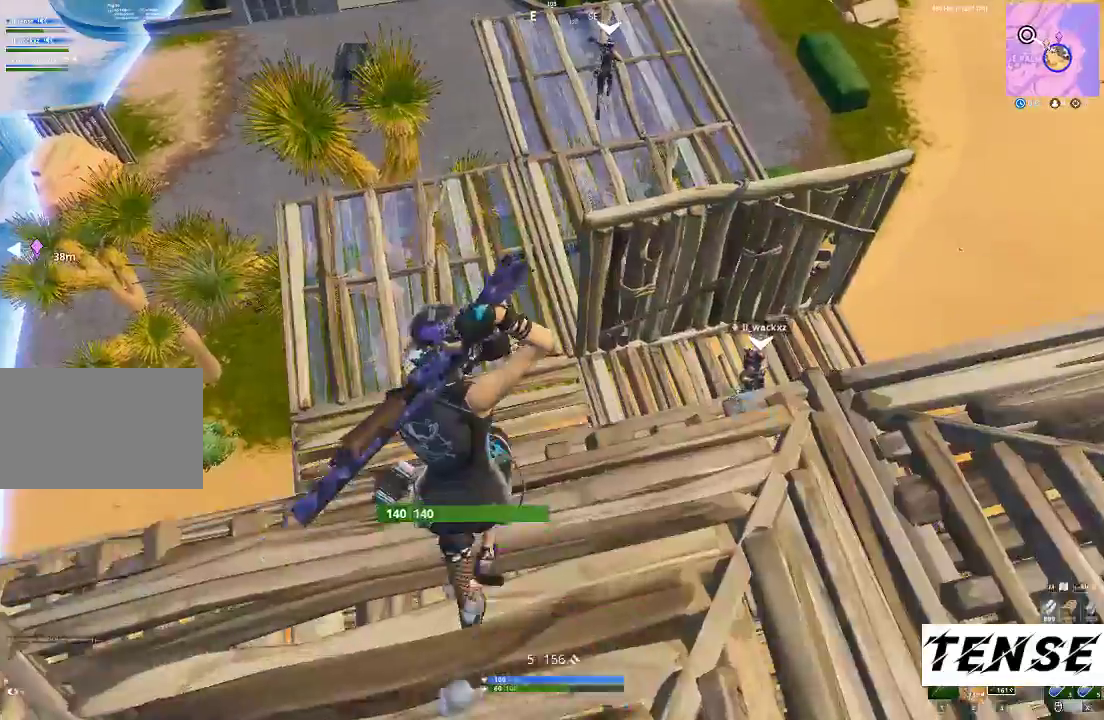
{"keys": ["a", "shift", "w"], "mouse": [], "events": [[233, "t", "down"], [367, "t", "up"], [400, "a", "down"]]}
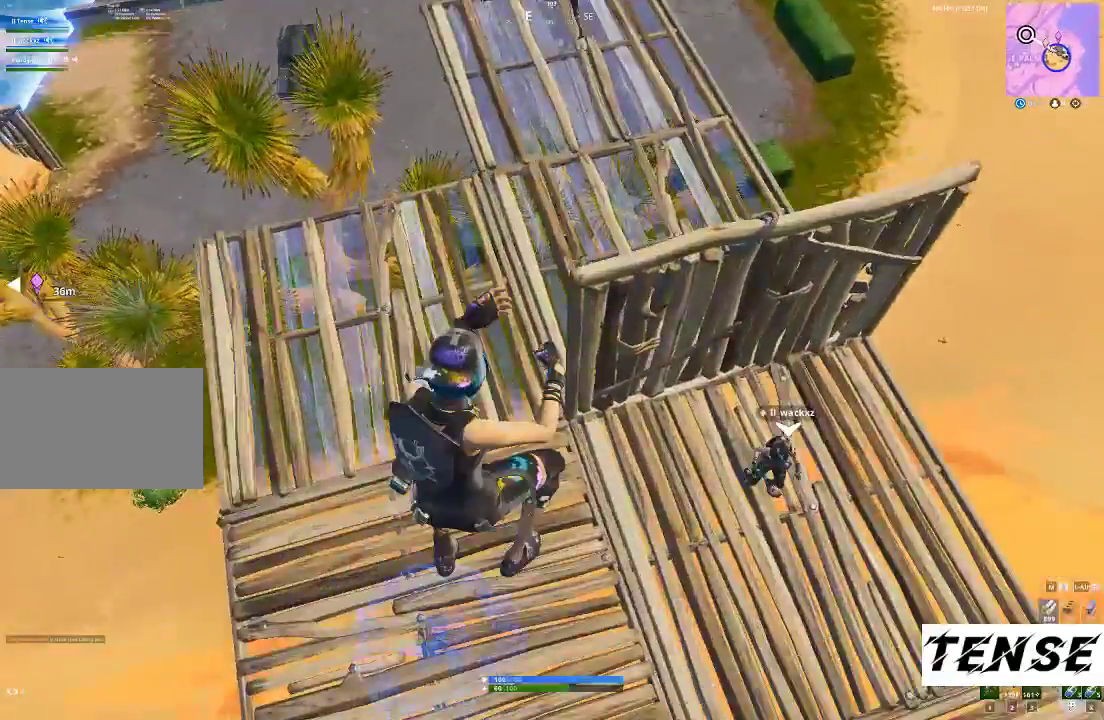
{"keys": ["shift", "w"], "mouse": [], "events": [[333, "a", "up"]]}
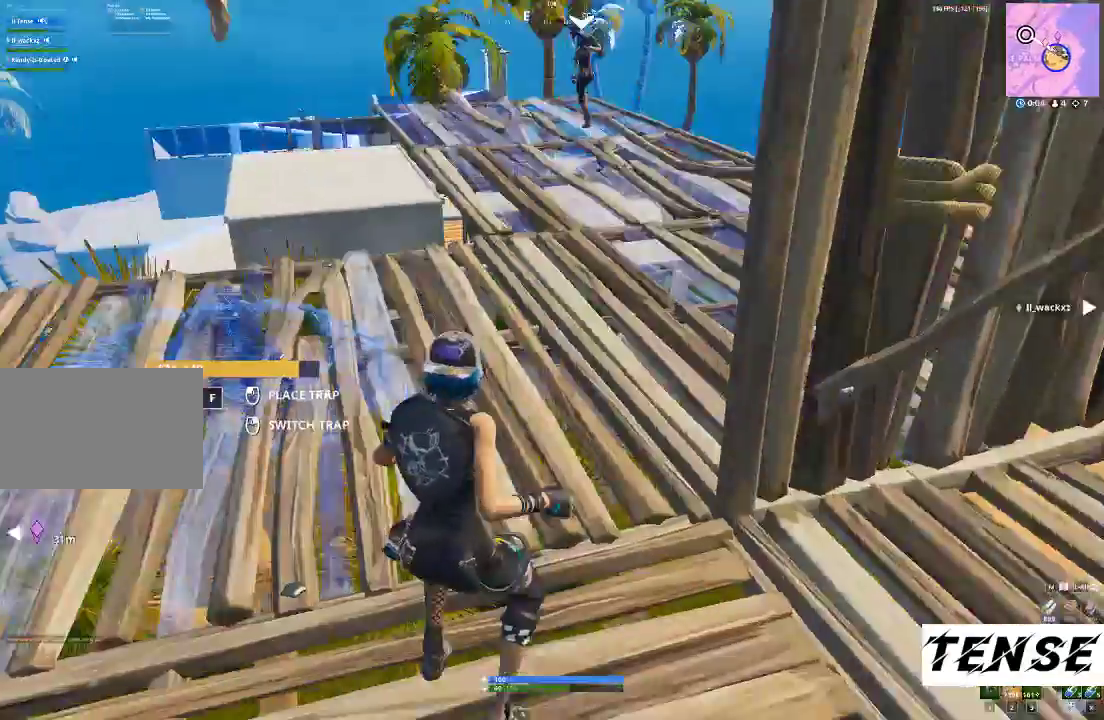
{"keys": ["shift", "w"], "mouse": [], "events": []}
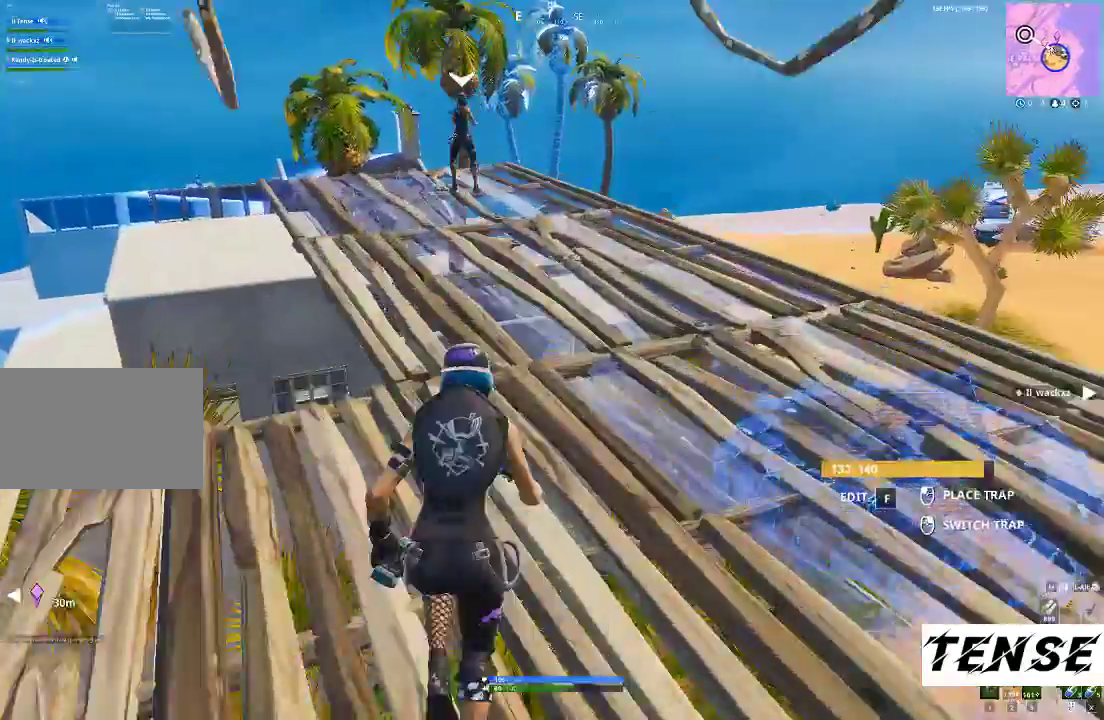
{"keys": ["shift", "w"], "mouse": [], "events": [[133, "2", "down"], [233, "2", "up"]]}
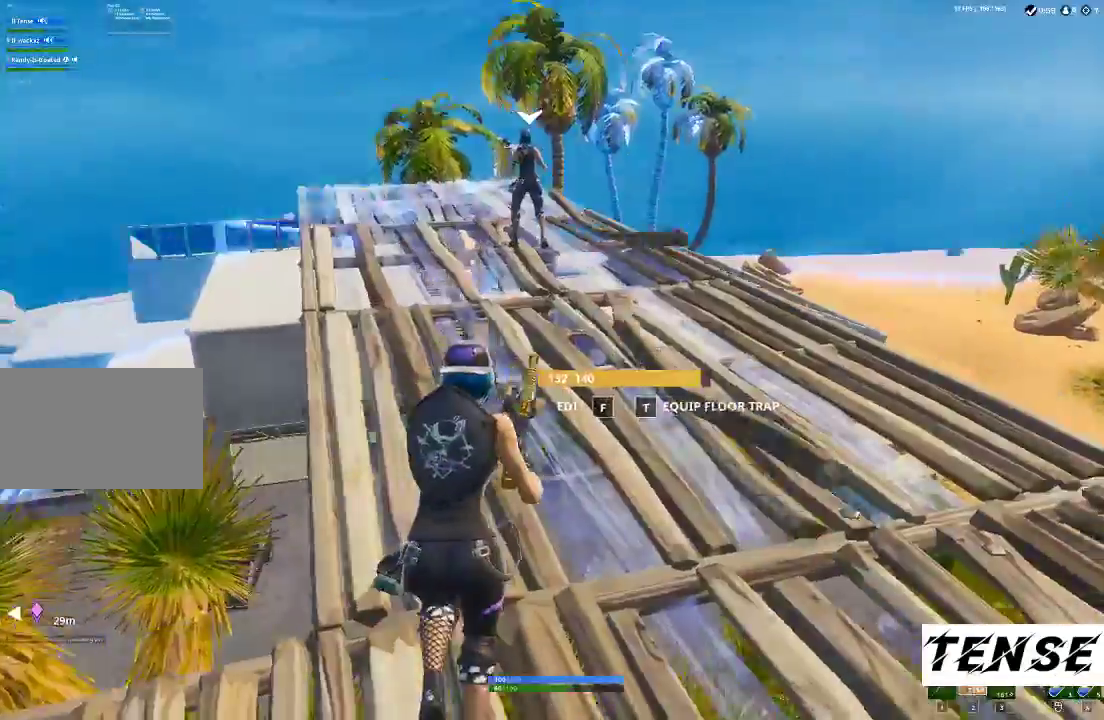
{"keys": ["shift", "w"], "mouse": [], "events": [[100, "t", "down"], [300, "t", "up"]]}
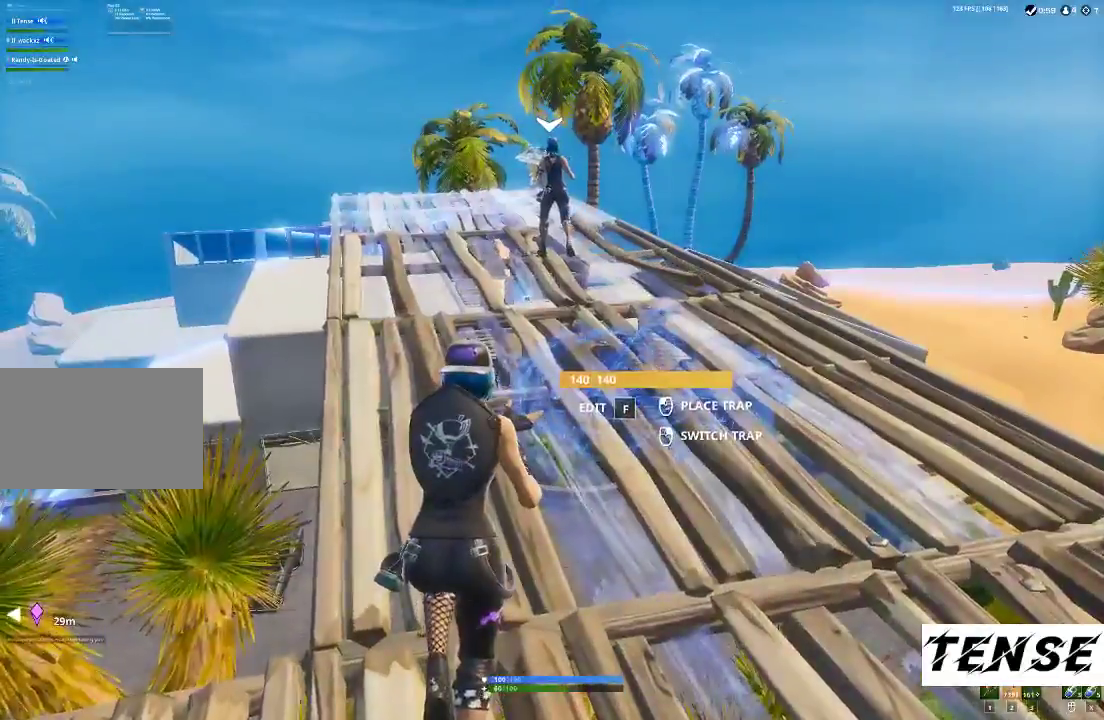
{"keys": ["3", "shift", "w"], "mouse": ["left"], "events": [[200, "mouse_left", "down"], [233, "mouse_left", "up"], [333, "mouse_left", "down"], [433, "mouse_left", "up"], [467, "3", "down"], [467, "mouse_left", "down"]]}
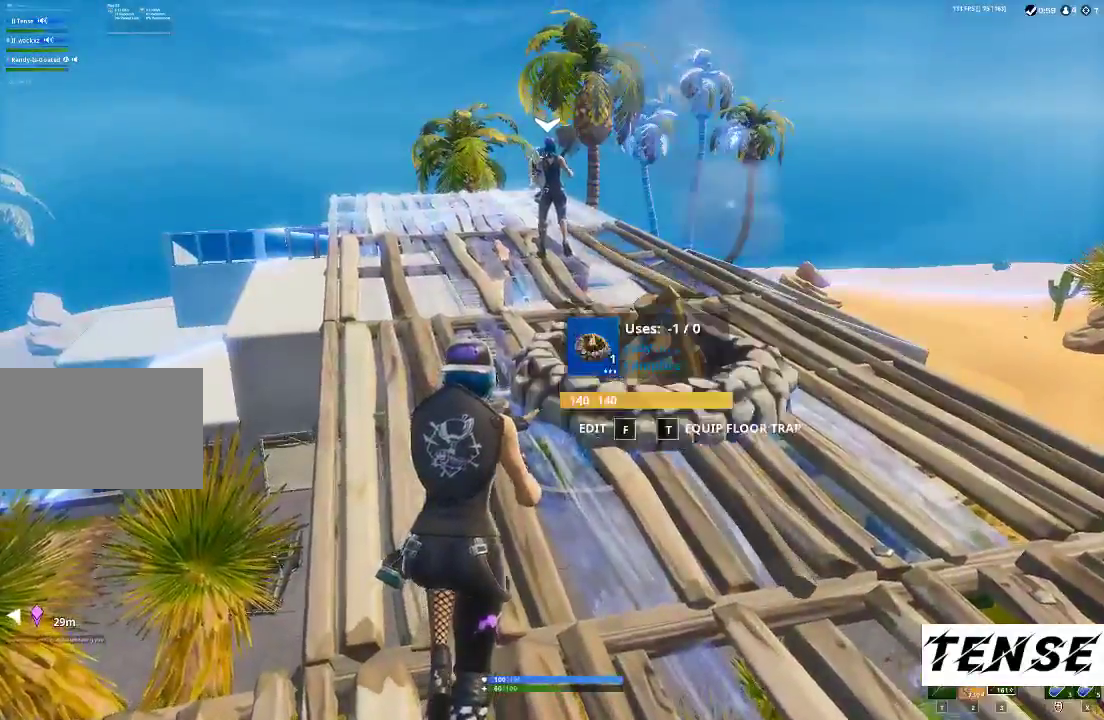
{"keys": ["w"], "mouse": [], "events": [[100, "3", "up"], [100, "mouse_left", "up"], [367, "shift", "up"]]}
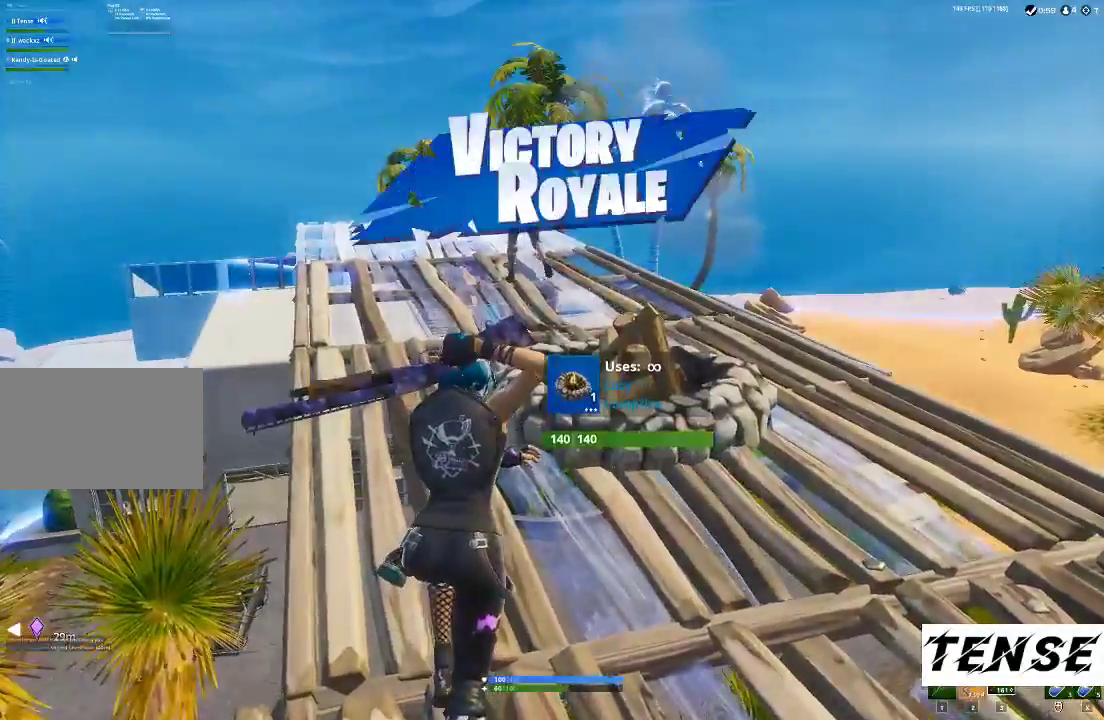
{"keys": ["w"], "mouse": [], "events": []}
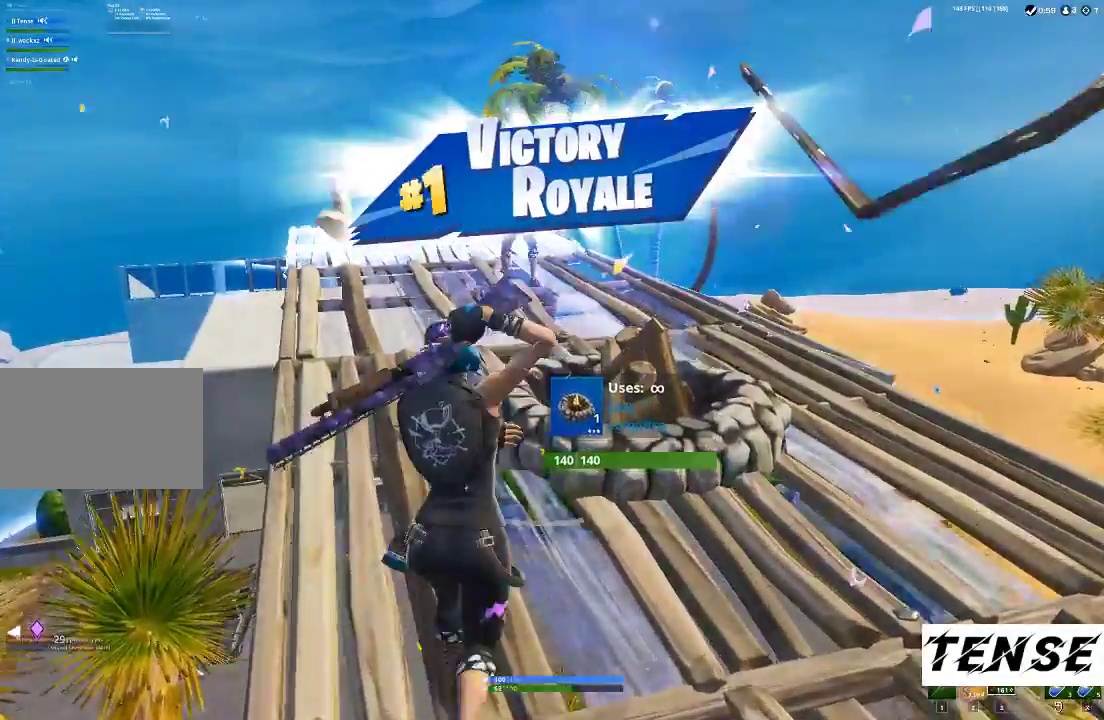
{"keys": ["d", "w"], "mouse": [], "events": [[300, "d", "down"]]}
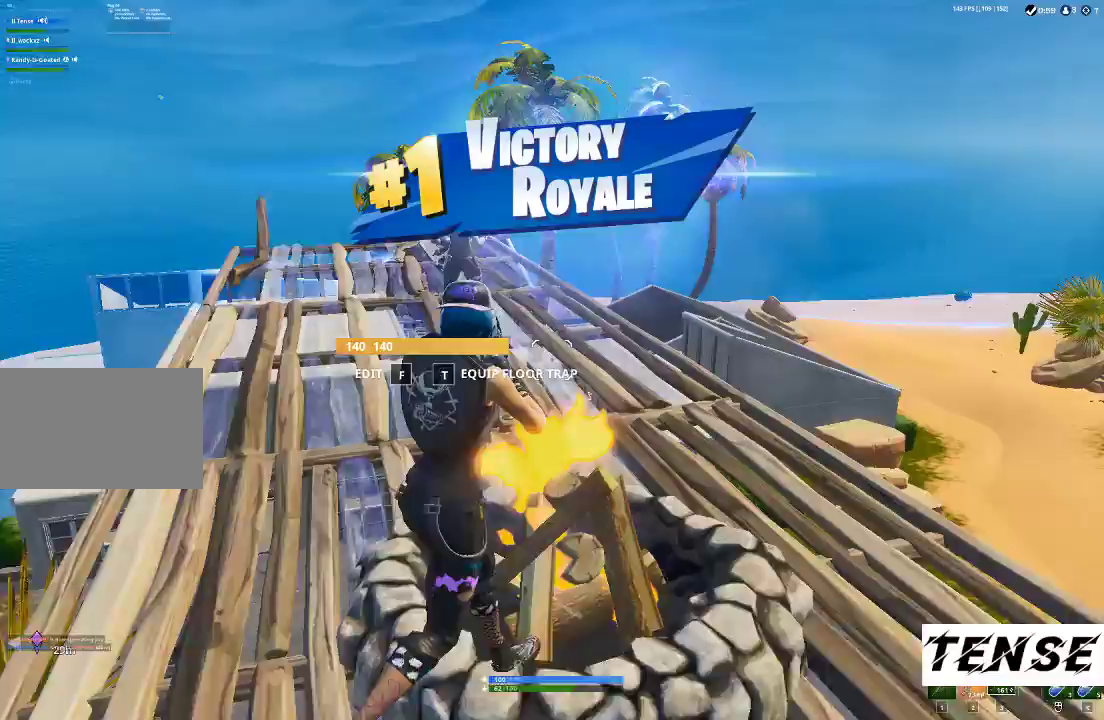
{"keys": ["a", "w"], "mouse": ["right"], "events": [[100, "d", "up"], [167, "a", "down"], [467, "mouse_right", "down"]]}
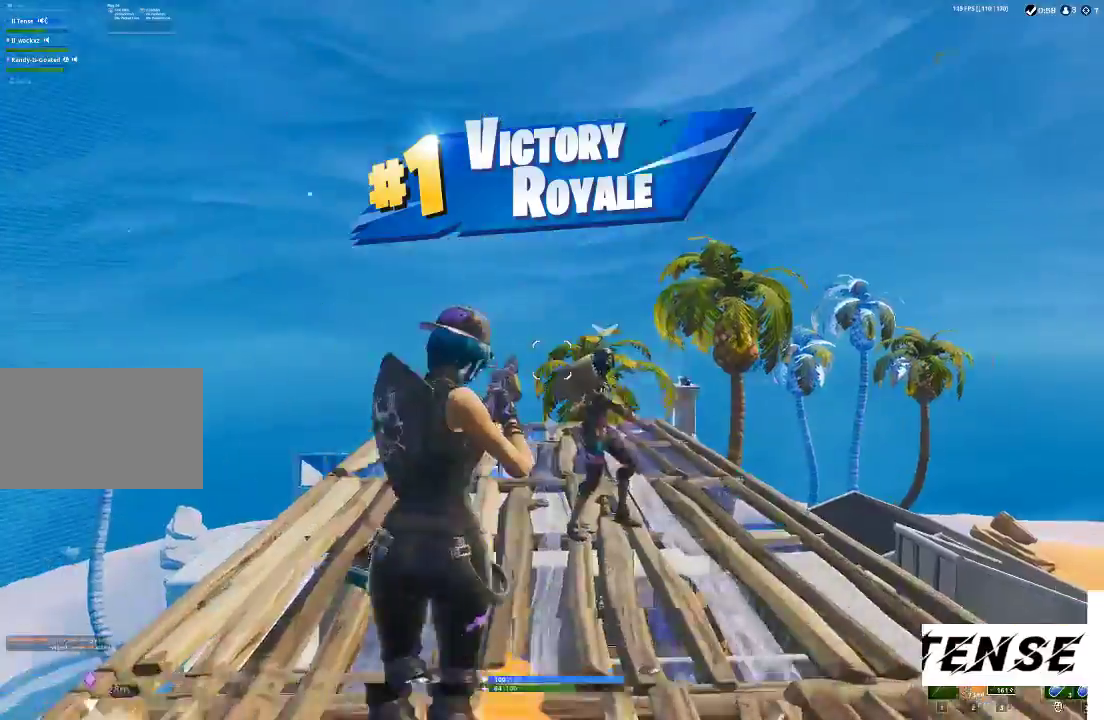
{"keys": [], "mouse": ["right"], "events": [[33, "a", "up"], [167, "d", "down"], [333, "w", "up"], [433, "d", "up"]]}
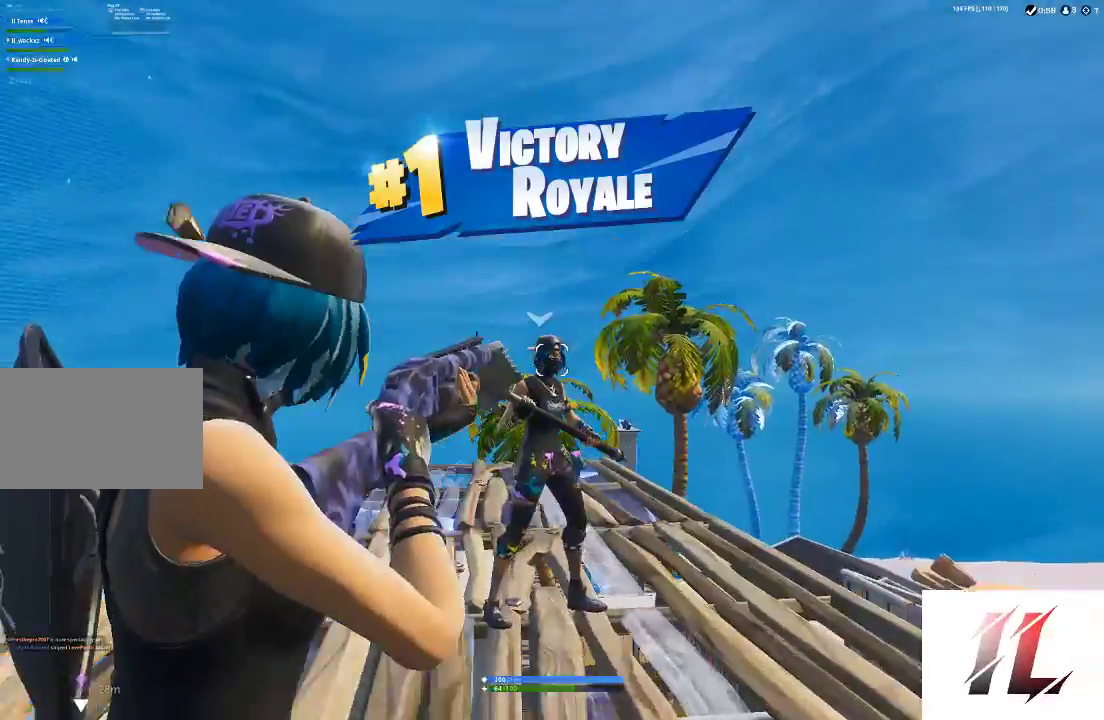
{"keys": [], "mouse": ["right"], "events": [[300, "d", "down"], [433, "d", "up"]]}
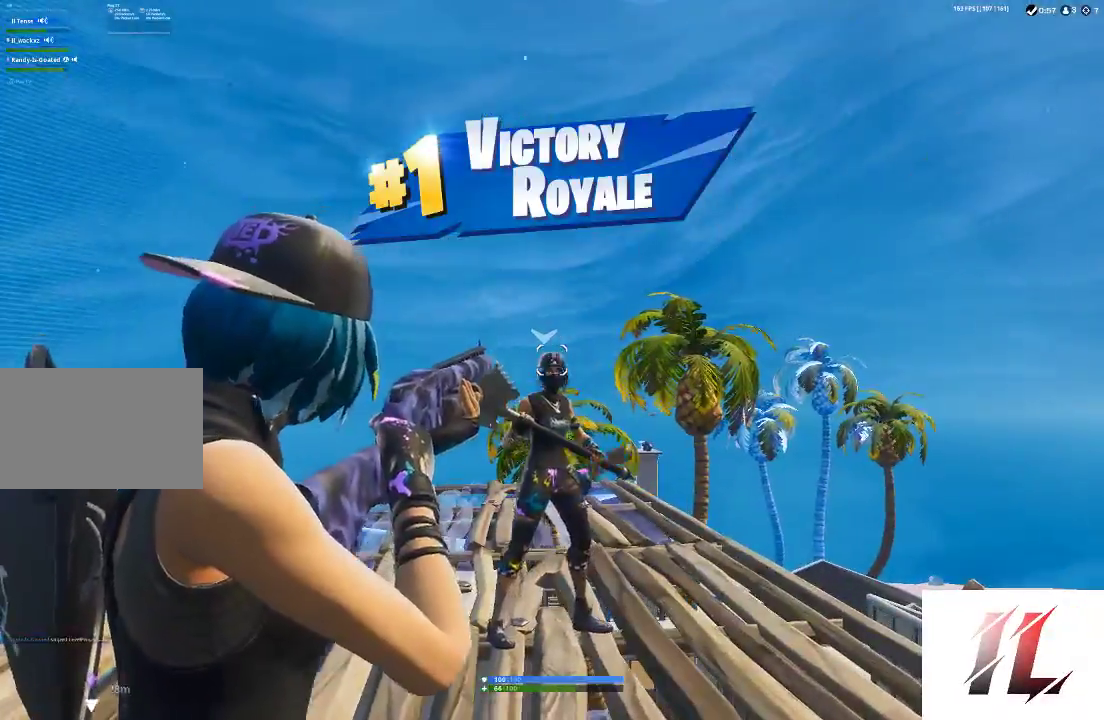
{"keys": [], "mouse": ["right"], "events": []}
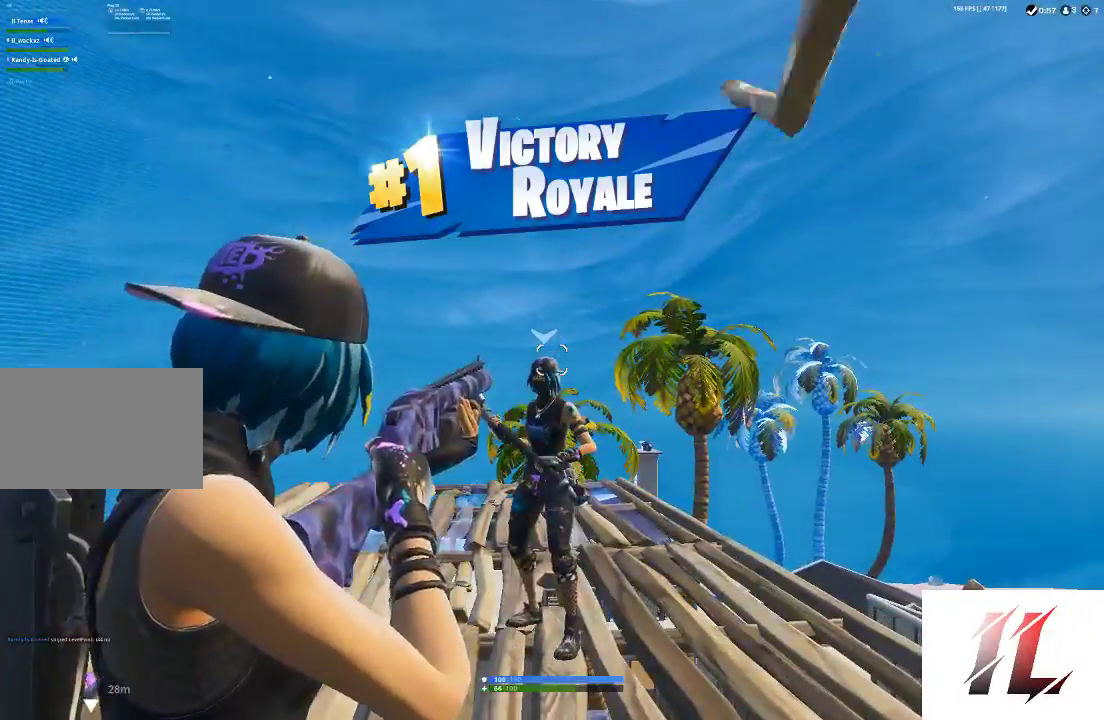
{"keys": ["2", "d"], "mouse": [], "events": [[300, "mouse_right", "up"], [333, "d", "down"], [467, "2", "down"]]}
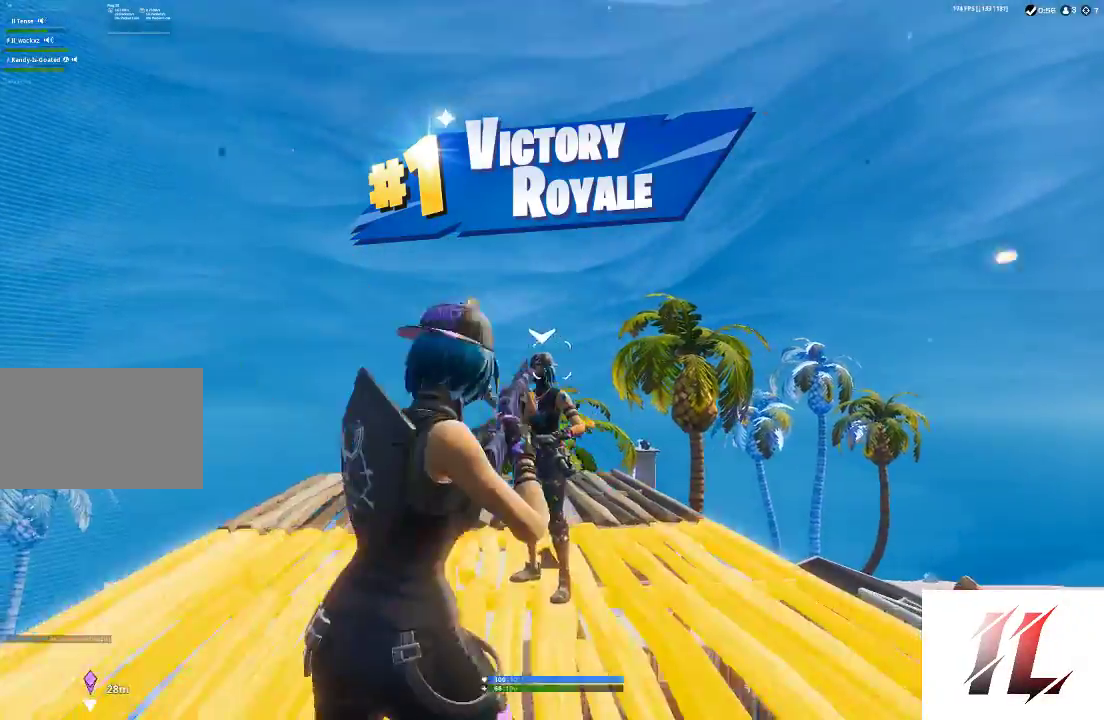
{"keys": ["a", "w"], "mouse": [], "events": [[33, "2", "up"], [200, "w", "down"], [267, "a", "down"], [267, "d", "up"], [367, "r", "down"], [500, "r", "up"]]}
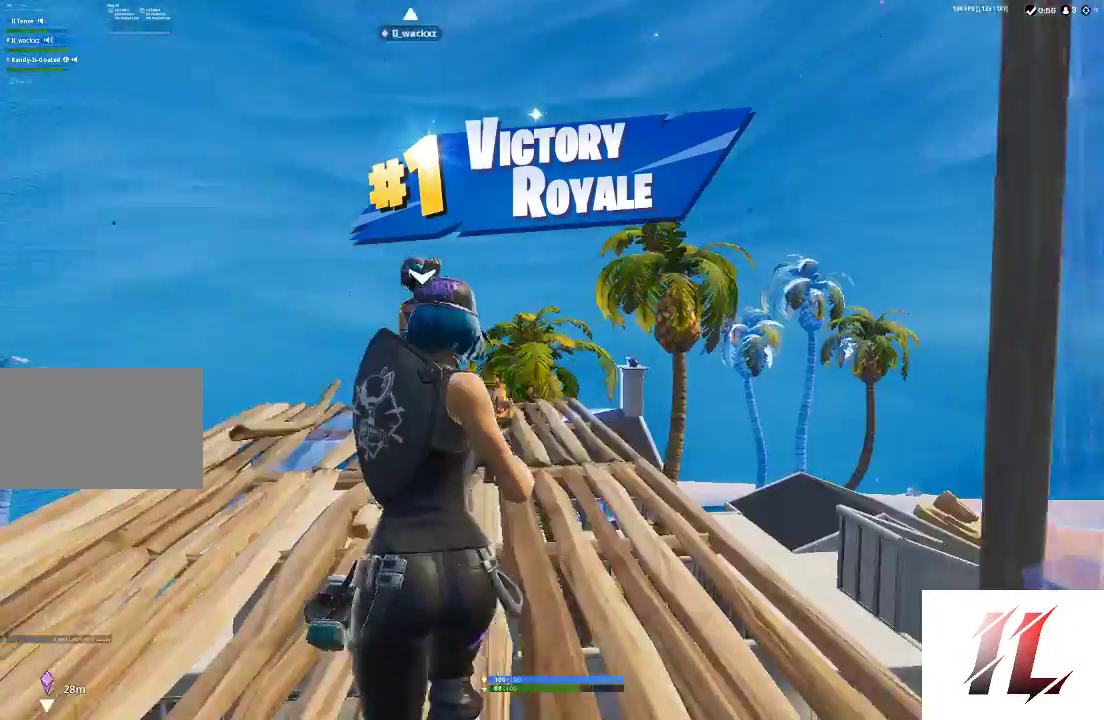
{"keys": [], "mouse": [], "events": [[33, "r", "down"], [133, "r", "up"], [200, "r", "down"], [267, "a", "up"], [267, "r", "up"], [267, "w", "up"]]}
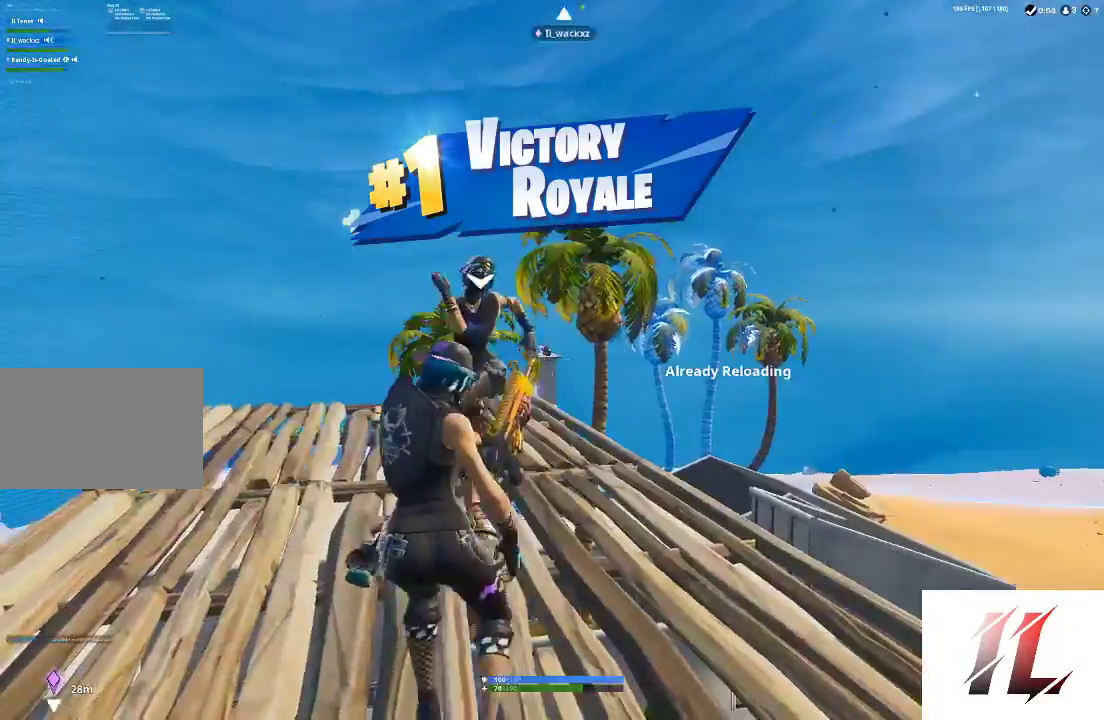
{"keys": ["d", "w"], "mouse": [], "events": [[33, "d", "down"], [433, "w", "down"]]}
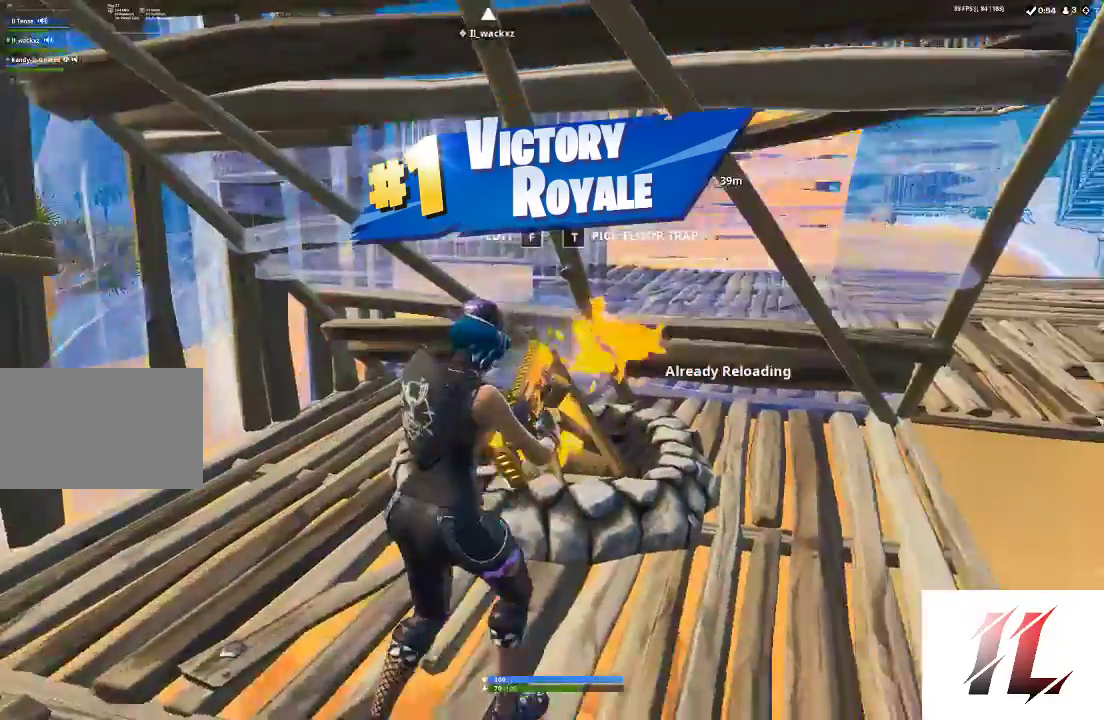
{"keys": ["d"], "mouse": [], "events": [[167, "d", "up"], [267, "a", "down"], [300, "w", "up"], [500, "a", "up"], [500, "d", "down"]]}
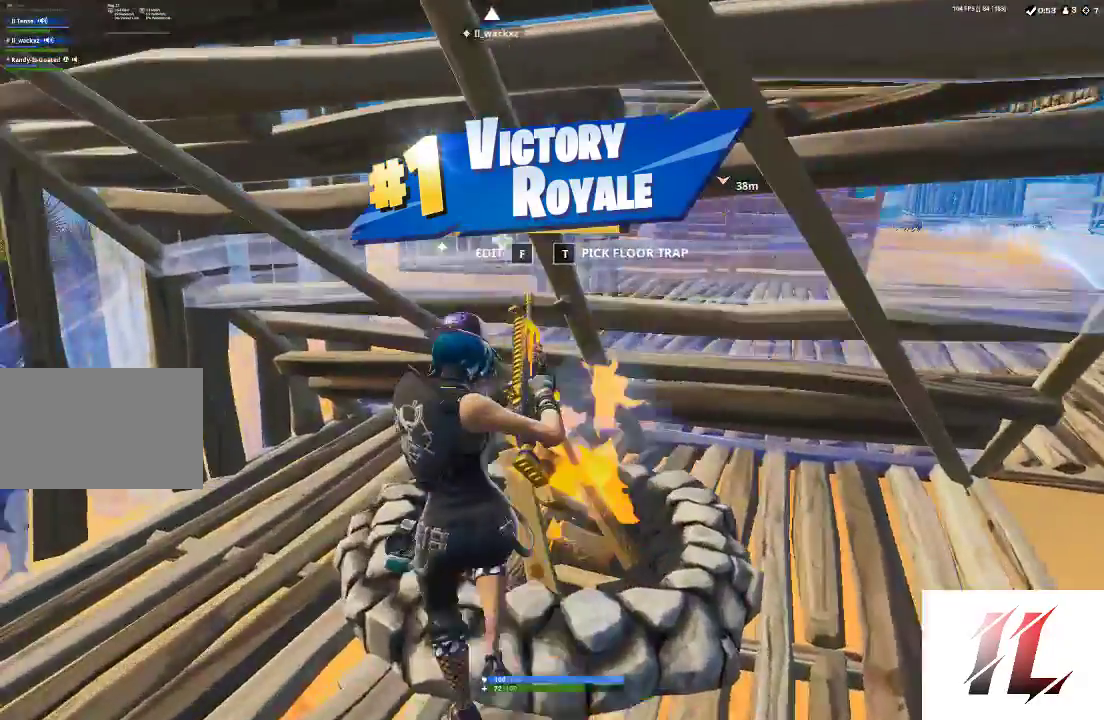
{"keys": ["d"], "mouse": [], "events": [[33, "s", "down"], [167, "d", "up"], [400, "d", "down"], [433, "s", "up"]]}
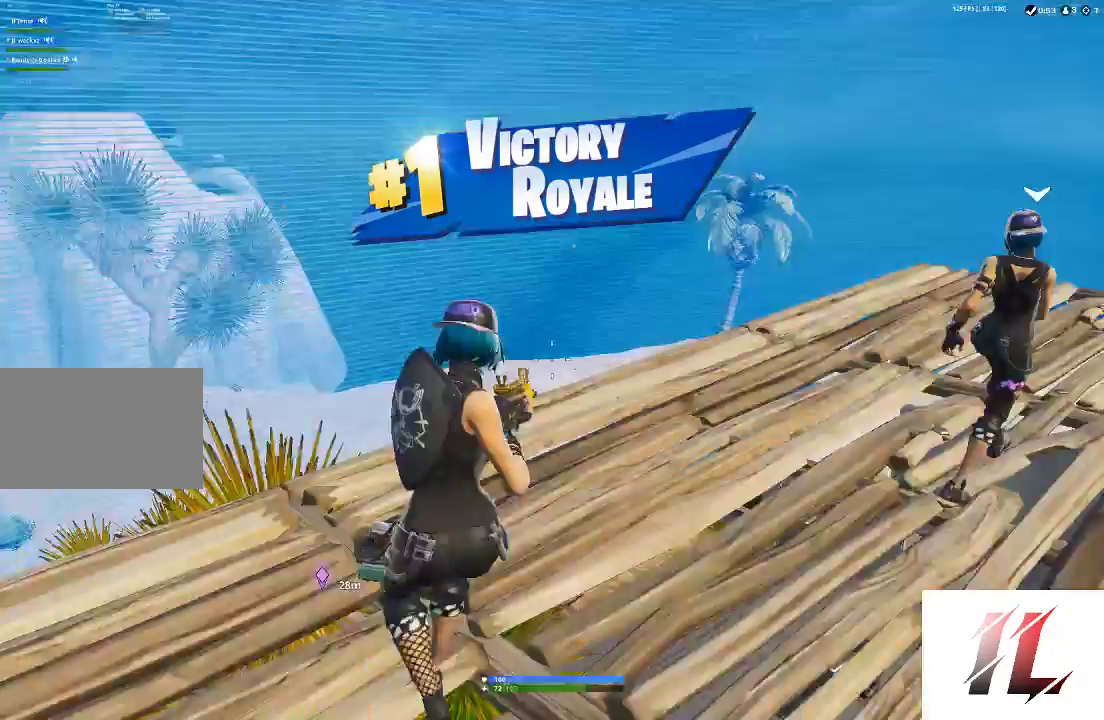
{"keys": [], "mouse": ["right"], "events": [[100, "d", "up"], [367, "mouse_right", "down"]]}
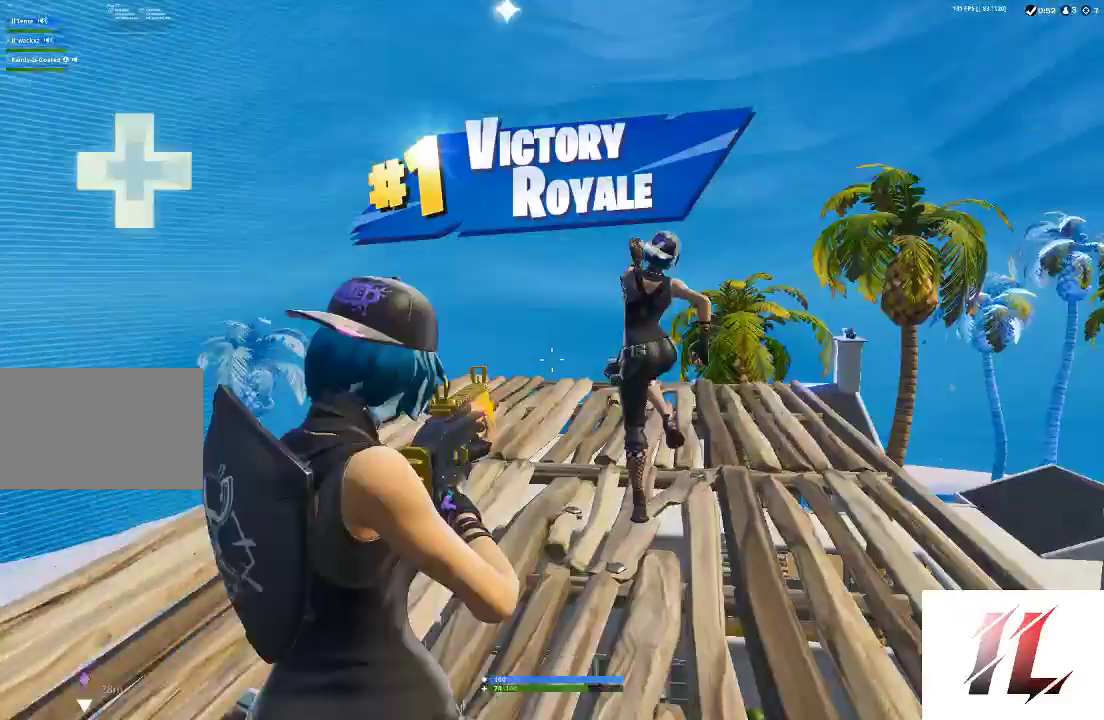
{"keys": [], "mouse": ["right"], "events": []}
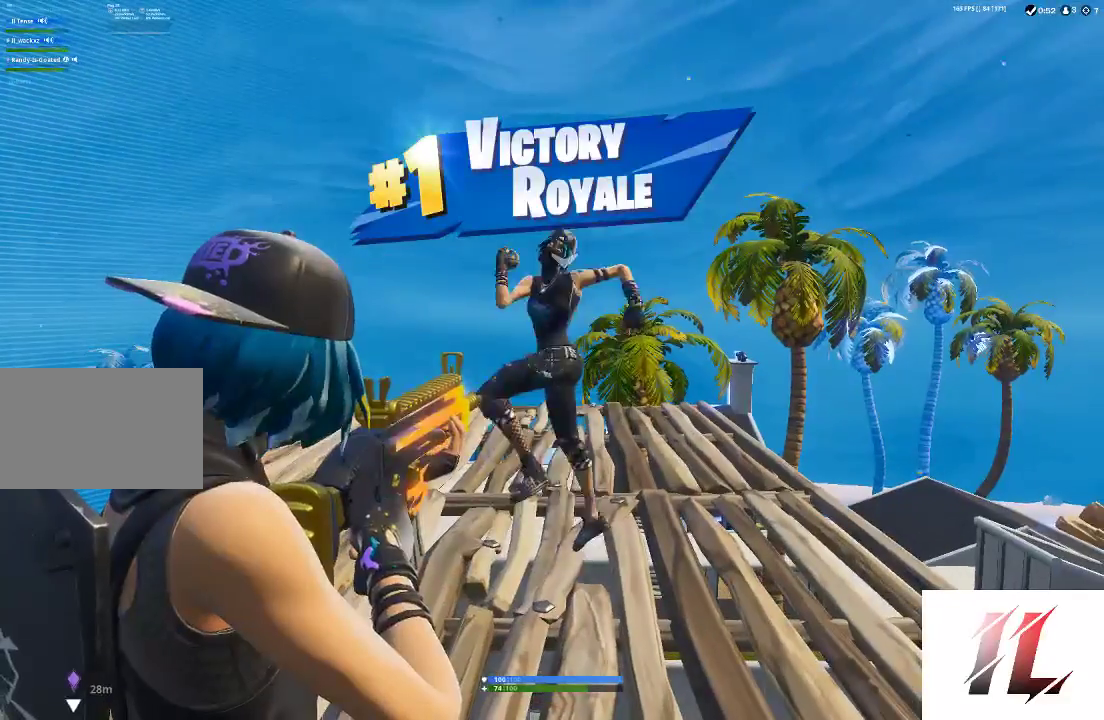
{"keys": [], "mouse": ["right"], "events": []}